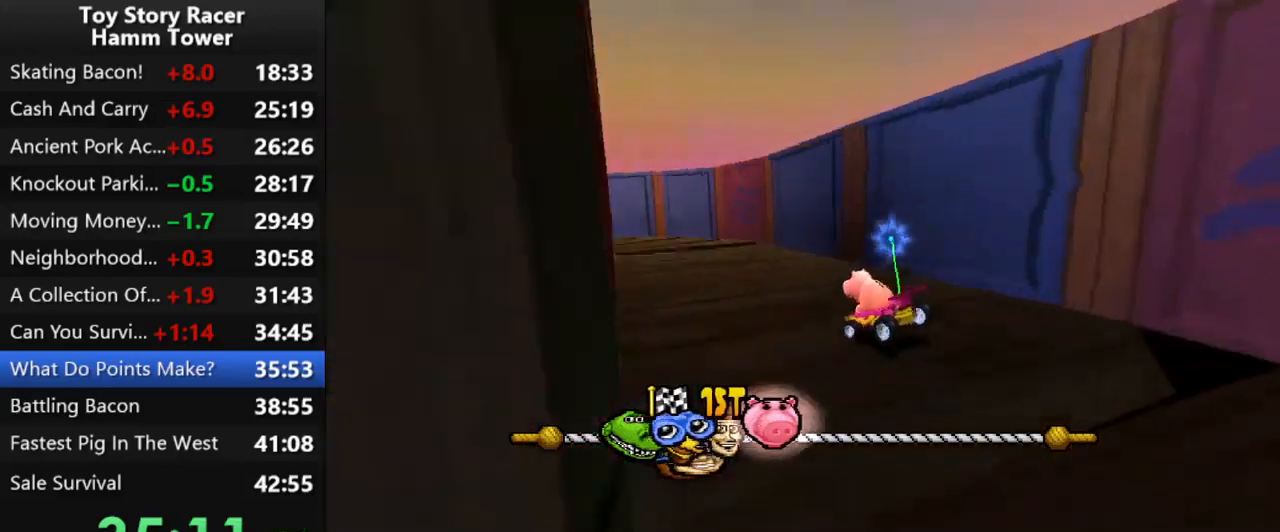
Gameplay with a controller (PlayStation layout); each line is a JSON object with the inputs held at the frame after it. "events" lists button and stick changes between this image and that frame as [ms after this image, input, new state], when the widget could be followed in between. Not read: L1 L3 R1 R3 left_stick.
{"buttons": ["CROSS"], "right_stick": "center", "events": []}
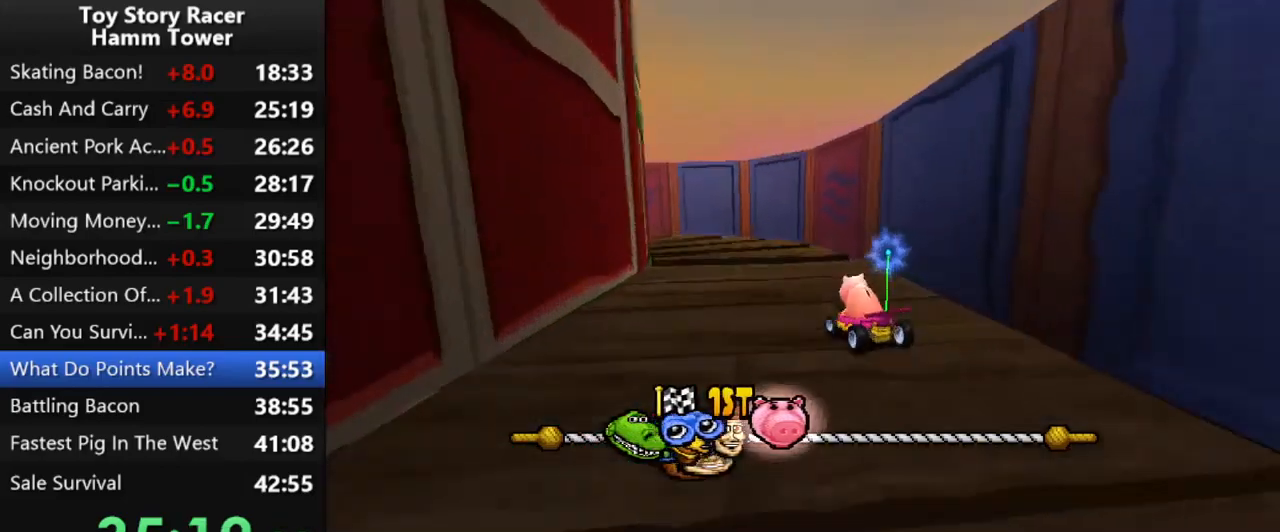
{"buttons": ["CROSS"], "right_stick": "center", "events": [[267, "DPAD_LEFT", "down"], [400, "DPAD_LEFT", "up"]]}
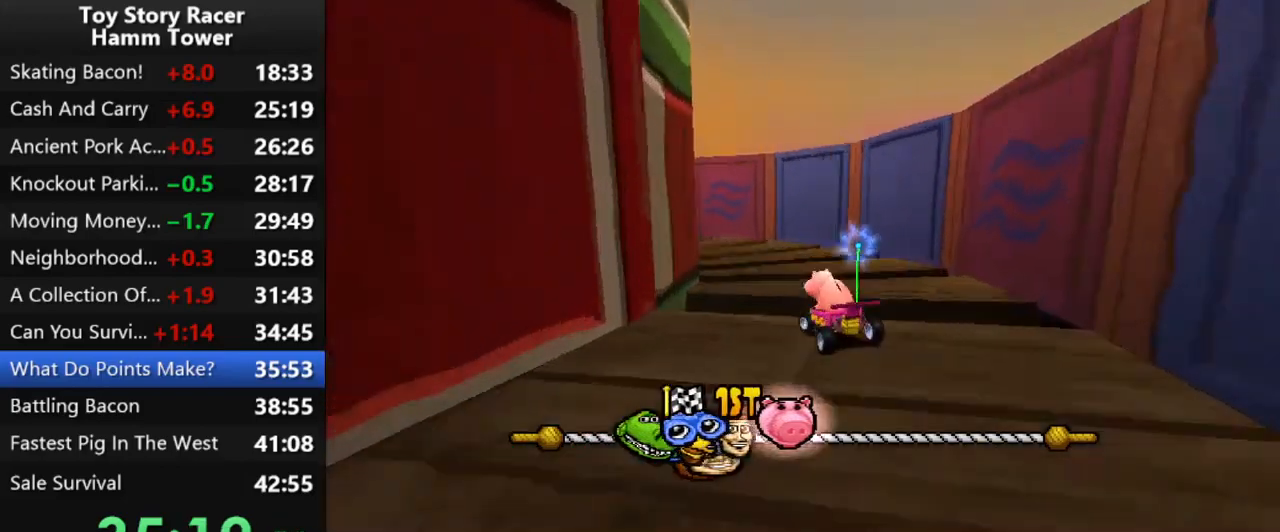
{"buttons": ["CROSS"], "right_stick": "center", "events": [[50, "DPAD_LEFT", "down"], [150, "DPAD_LEFT", "up"], [317, "DPAD_LEFT", "down"], [400, "DPAD_LEFT", "up"]]}
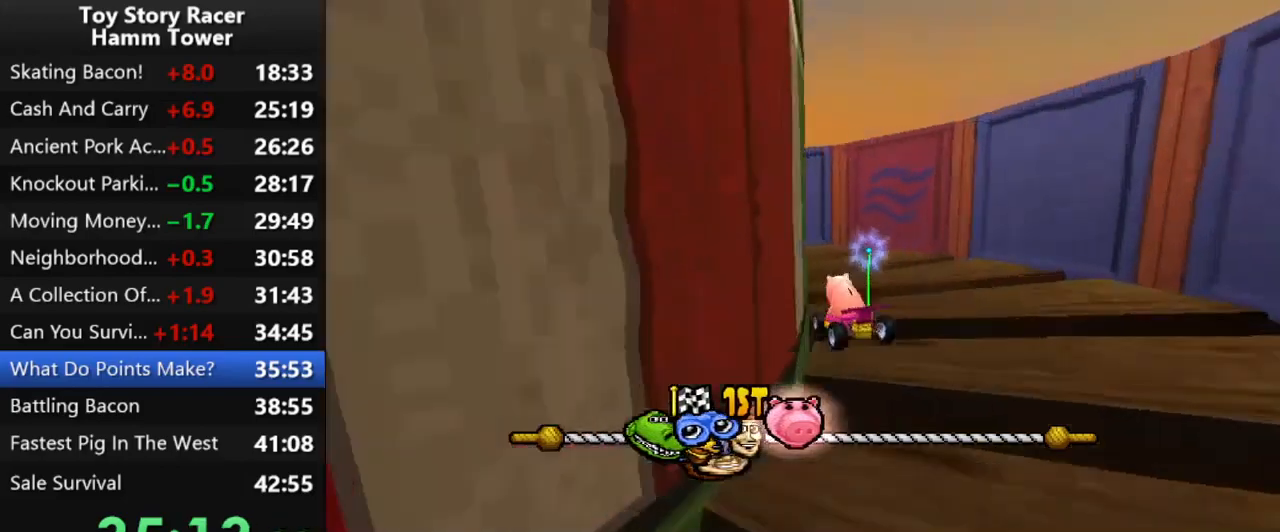
{"buttons": ["CROSS"], "right_stick": "center", "events": [[17, "DPAD_LEFT", "down"], [117, "DPAD_LEFT", "up"], [200, "DPAD_LEFT", "down"], [300, "DPAD_LEFT", "up"], [400, "DPAD_LEFT", "down"], [500, "DPAD_LEFT", "up"]]}
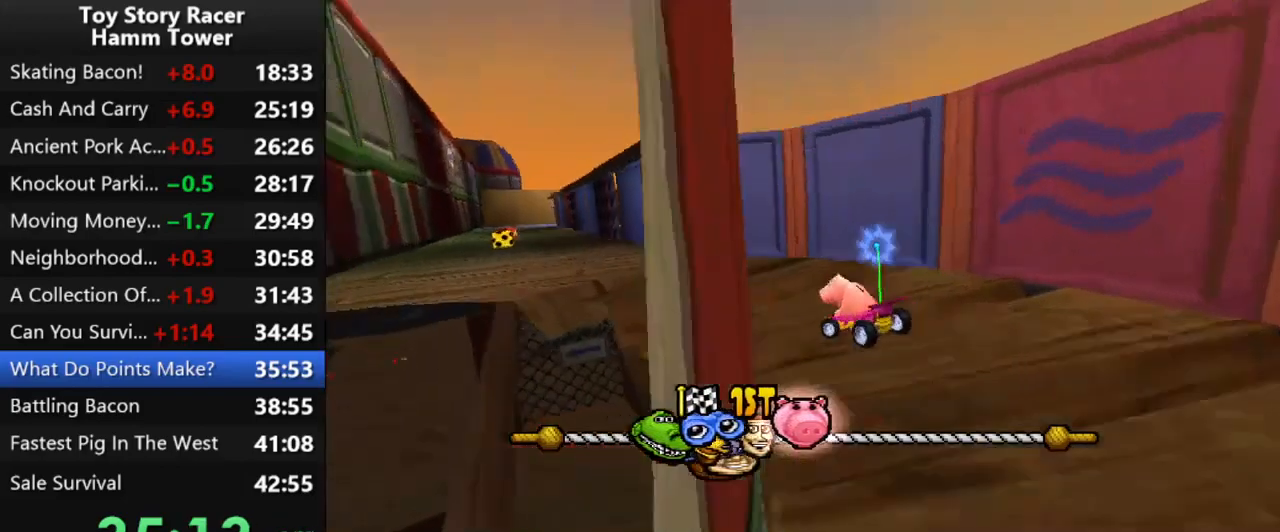
{"buttons": ["CROSS"], "right_stick": "center", "events": [[83, "DPAD_LEFT", "down"], [183, "DPAD_LEFT", "up"]]}
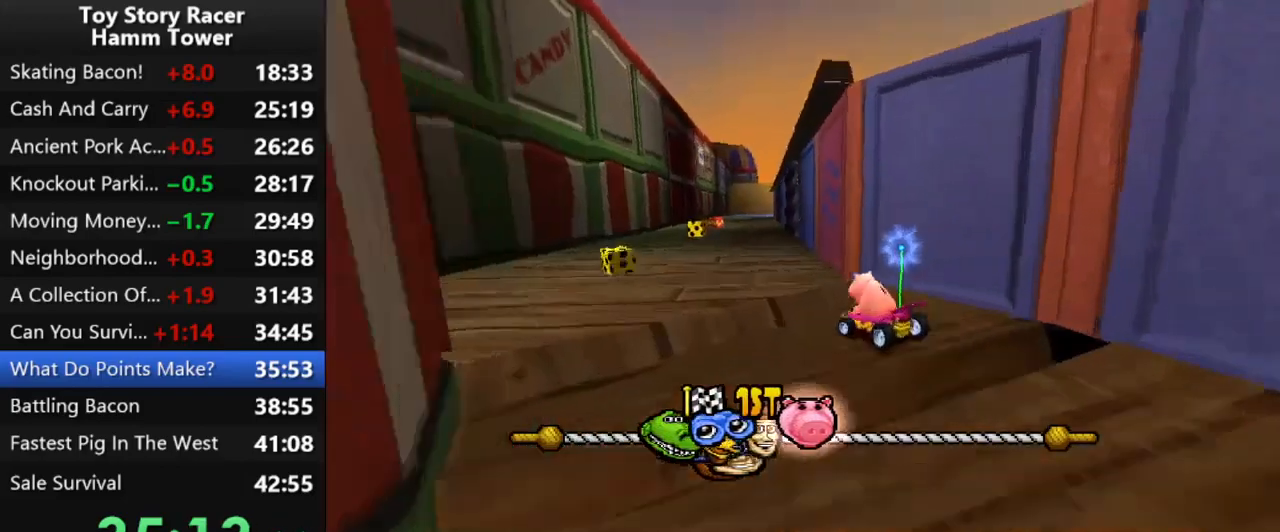
{"buttons": ["CROSS"], "right_stick": "center", "events": [[267, "DPAD_RIGHT", "down"], [333, "DPAD_RIGHT", "up"]]}
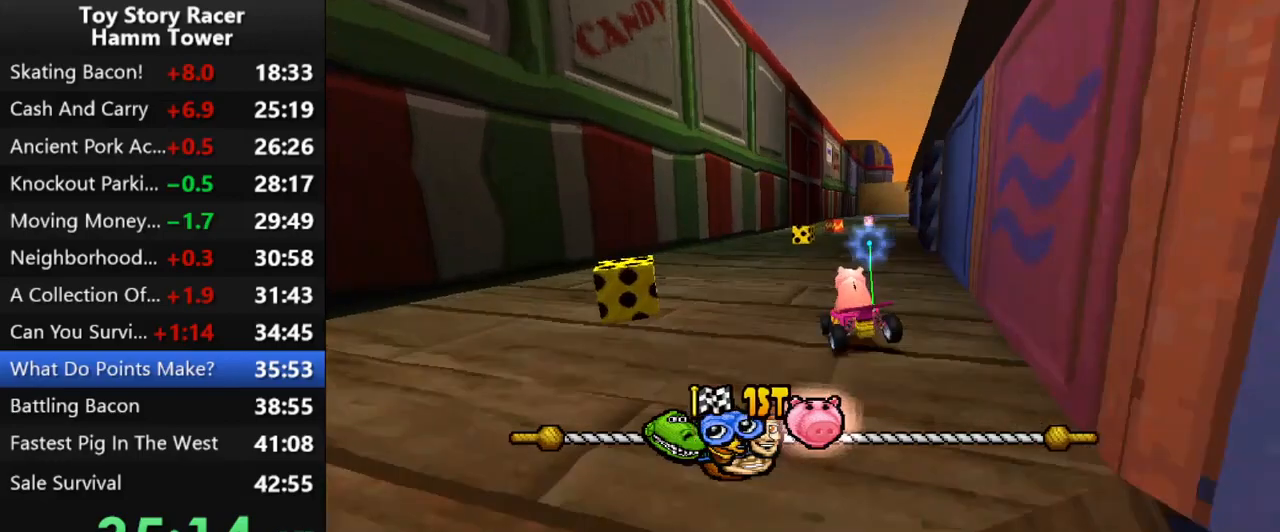
{"buttons": ["CROSS"], "right_stick": "center", "events": [[200, "DPAD_RIGHT", "down"], [350, "DPAD_RIGHT", "up"]]}
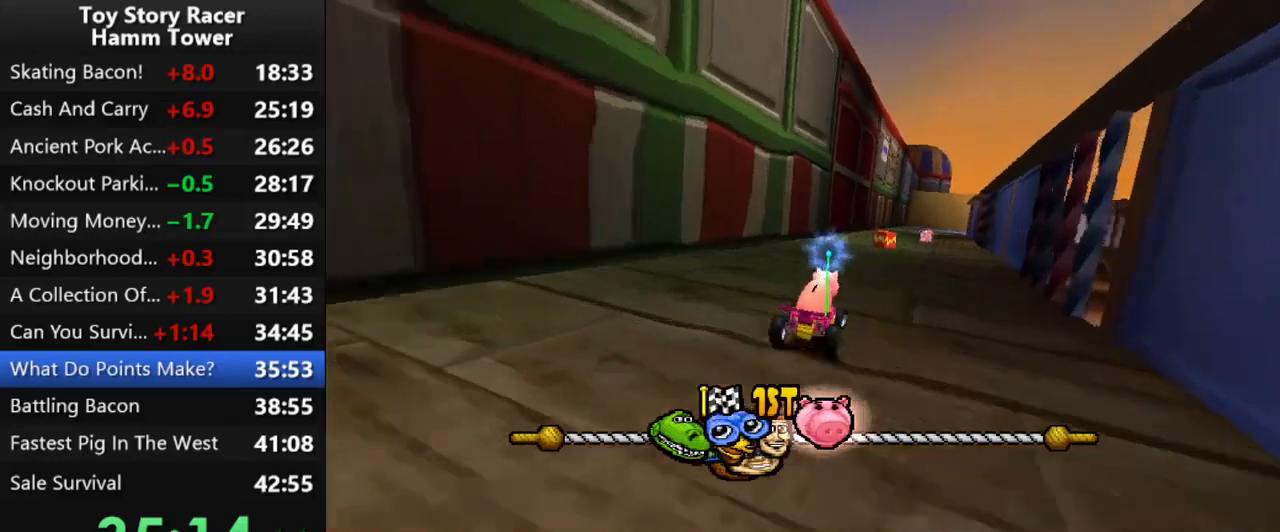
{"buttons": ["CROSS"], "right_stick": "center", "events": []}
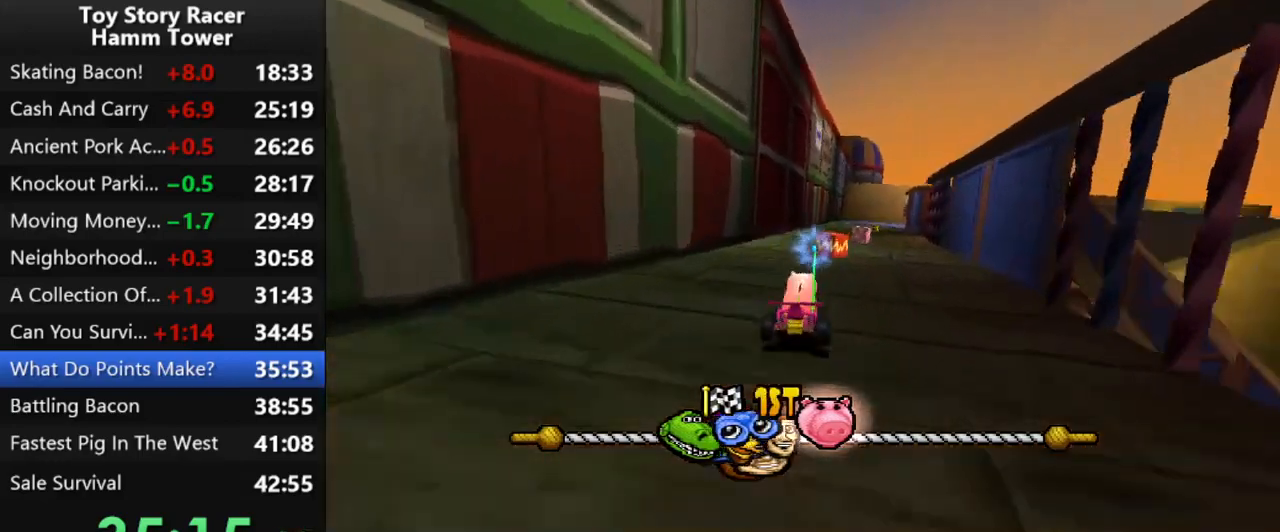
{"buttons": ["CROSS"], "right_stick": "center", "events": [[50, "DPAD_RIGHT", "down"], [100, "DPAD_RIGHT", "up"]]}
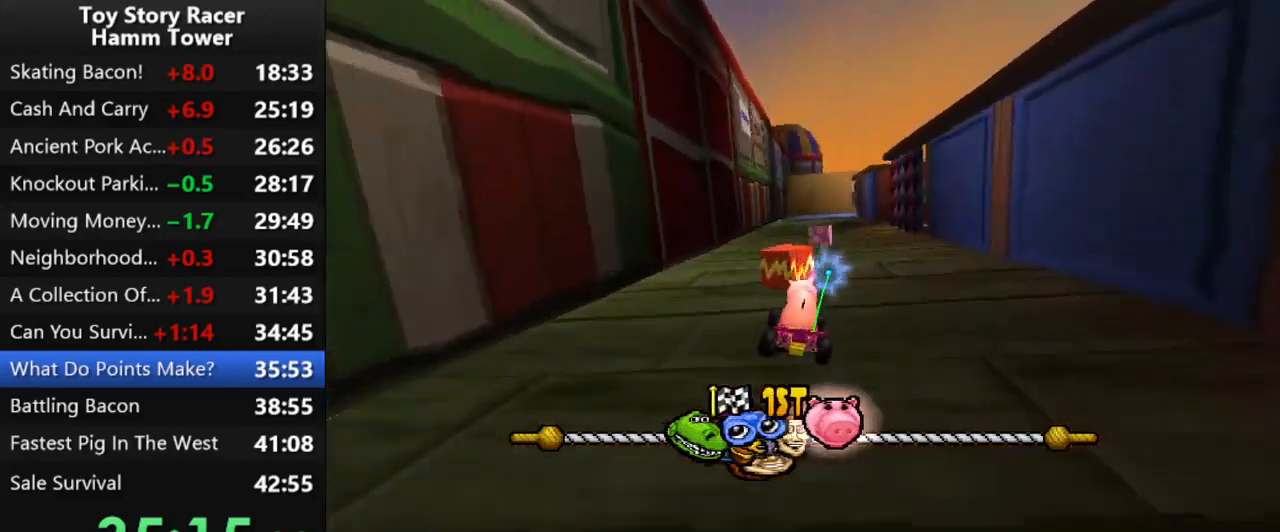
{"buttons": ["CROSS"], "right_stick": "center"}
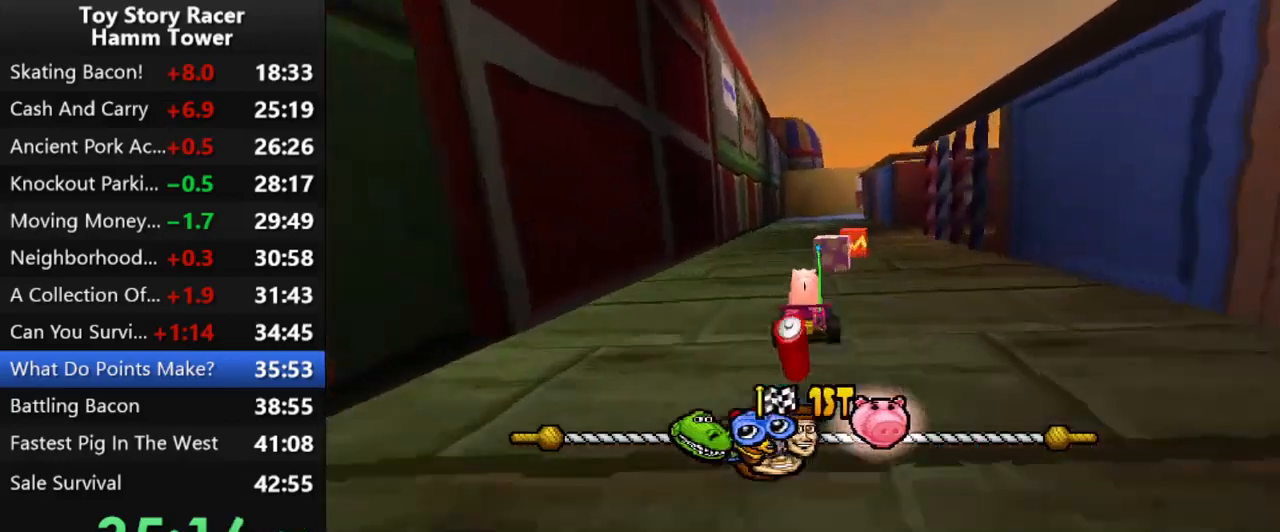
{"buttons": ["CROSS", "R2", "DPAD_RIGHT"], "right_stick": "center", "events": [[383, "DPAD_RIGHT", "down"], [500, "R2", "down"]]}
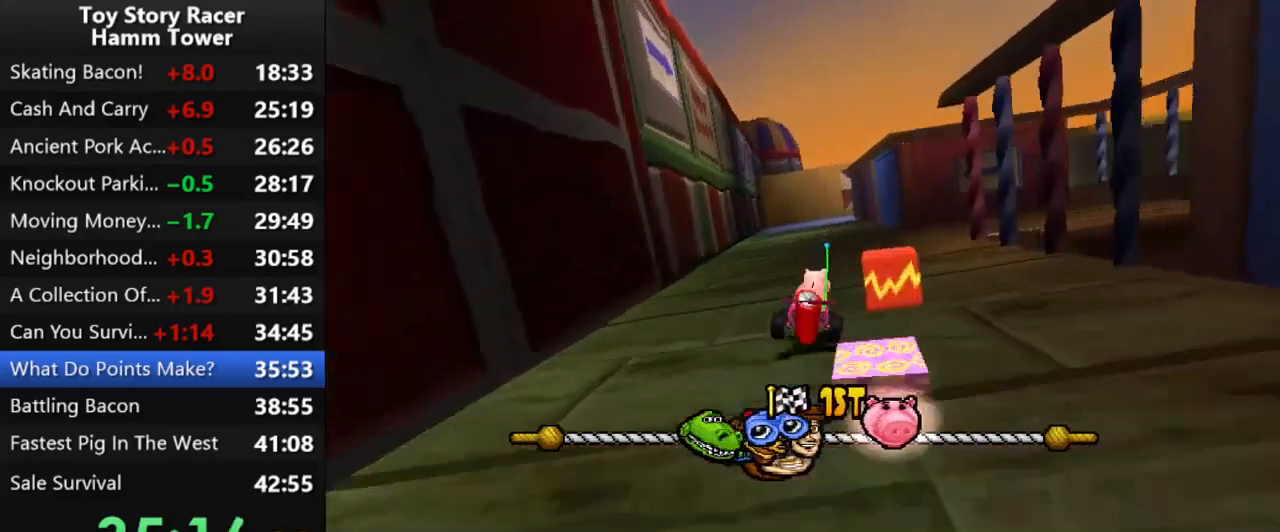
{"buttons": ["CROSS", "DPAD_RIGHT"], "right_stick": "center", "events": [[133, "R2", "up"]]}
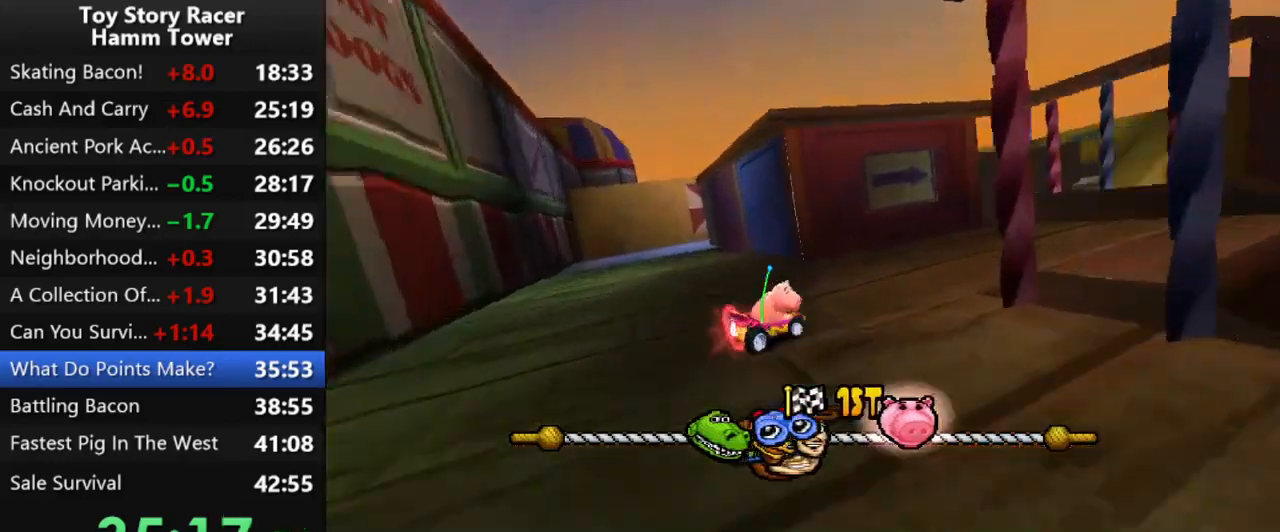
{"buttons": ["CROSS", "DPAD_RIGHT"], "right_stick": "center", "events": []}
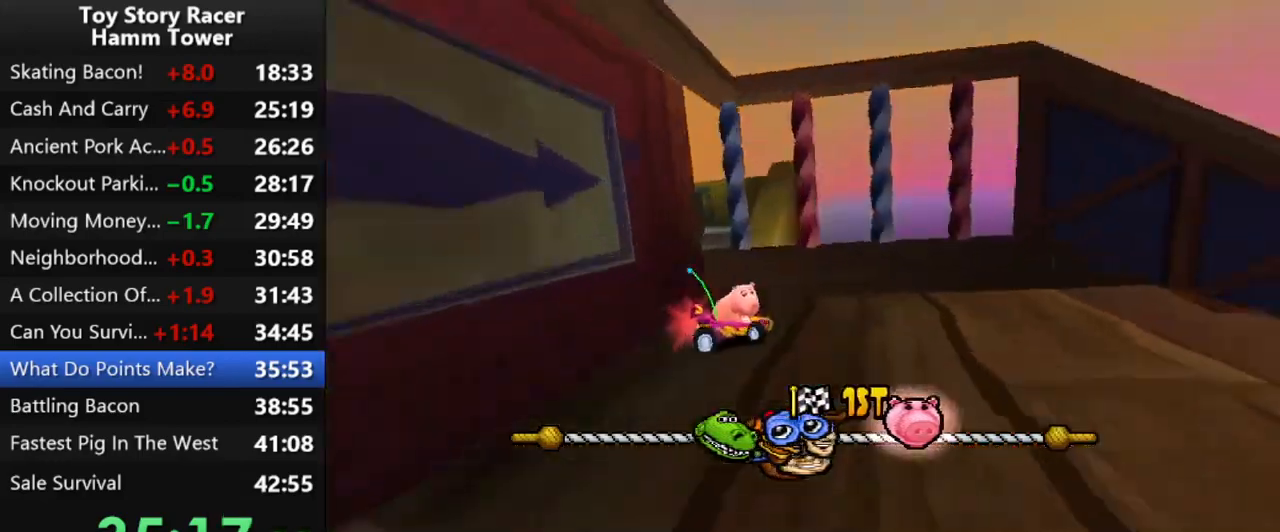
{"buttons": ["CROSS"], "right_stick": "center", "events": [[33, "DPAD_RIGHT", "up"], [283, "DPAD_RIGHT", "down"], [300, "DPAD_RIGHT", "up"]]}
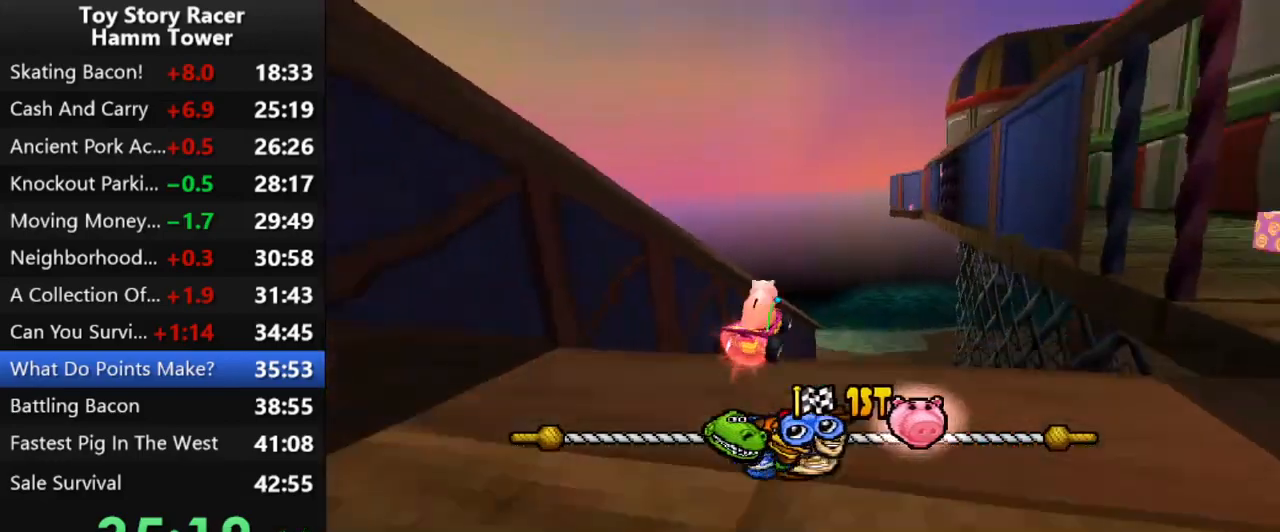
{"buttons": ["CROSS", "DPAD_RIGHT"], "right_stick": "center", "events": [[217, "DPAD_RIGHT", "down"]]}
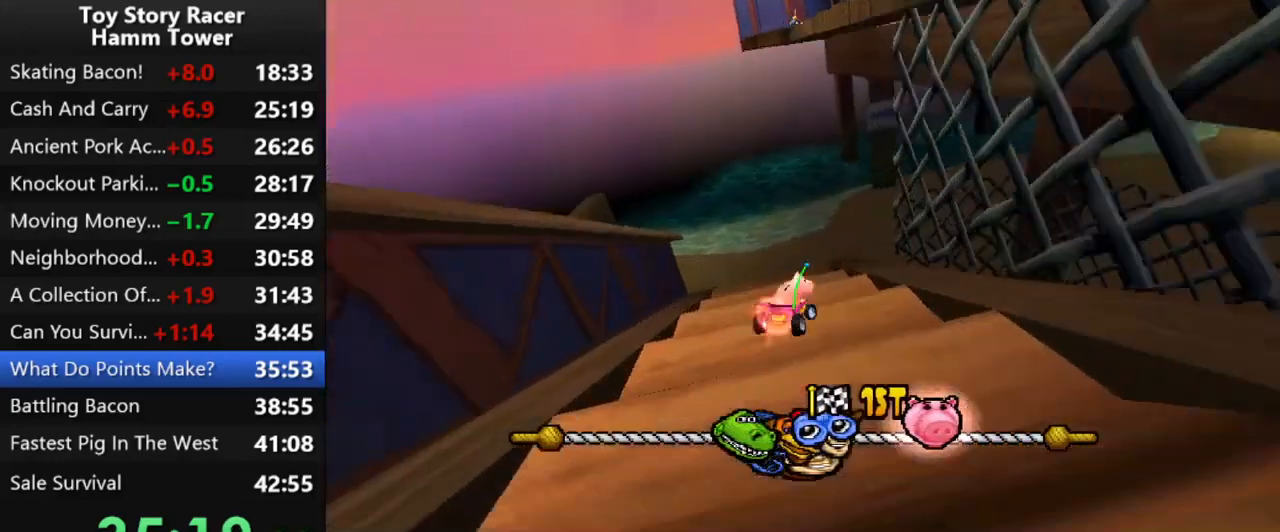
{"buttons": ["CROSS", "DPAD_RIGHT"], "right_stick": "center", "events": []}
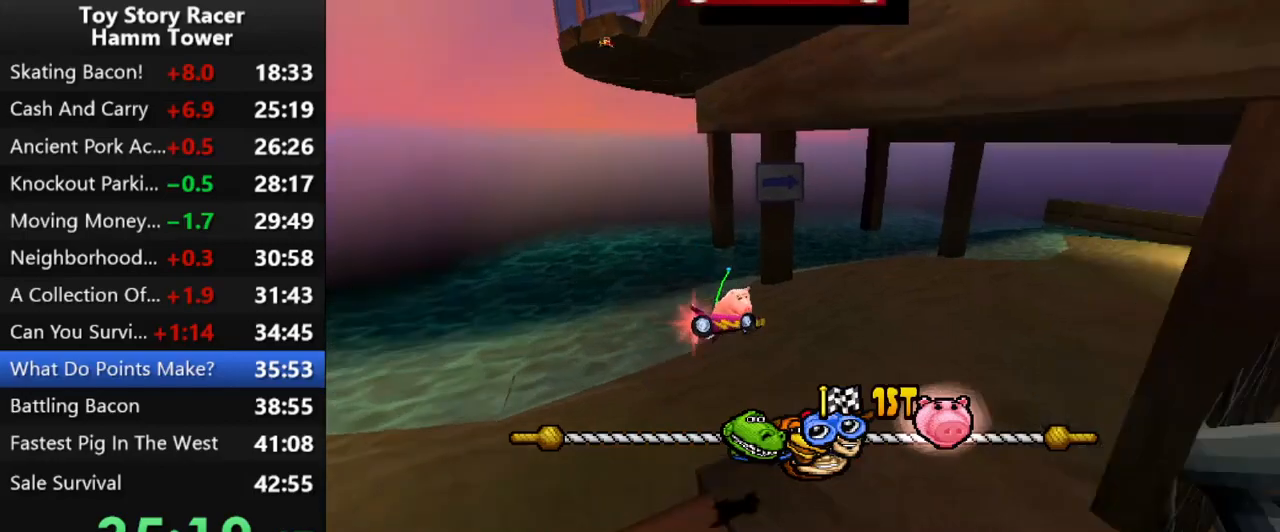
{"buttons": ["CROSS"], "right_stick": "center", "events": [[250, "DPAD_RIGHT", "up"]]}
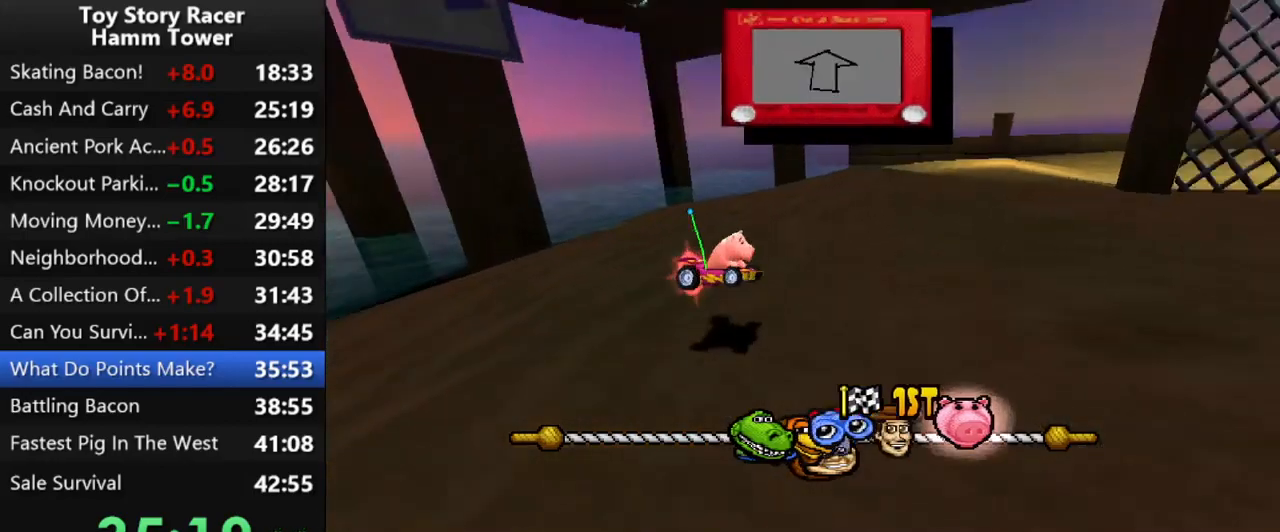
{"buttons": ["CROSS", "DPAD_RIGHT"], "right_stick": "center", "events": [[417, "DPAD_RIGHT", "down"]]}
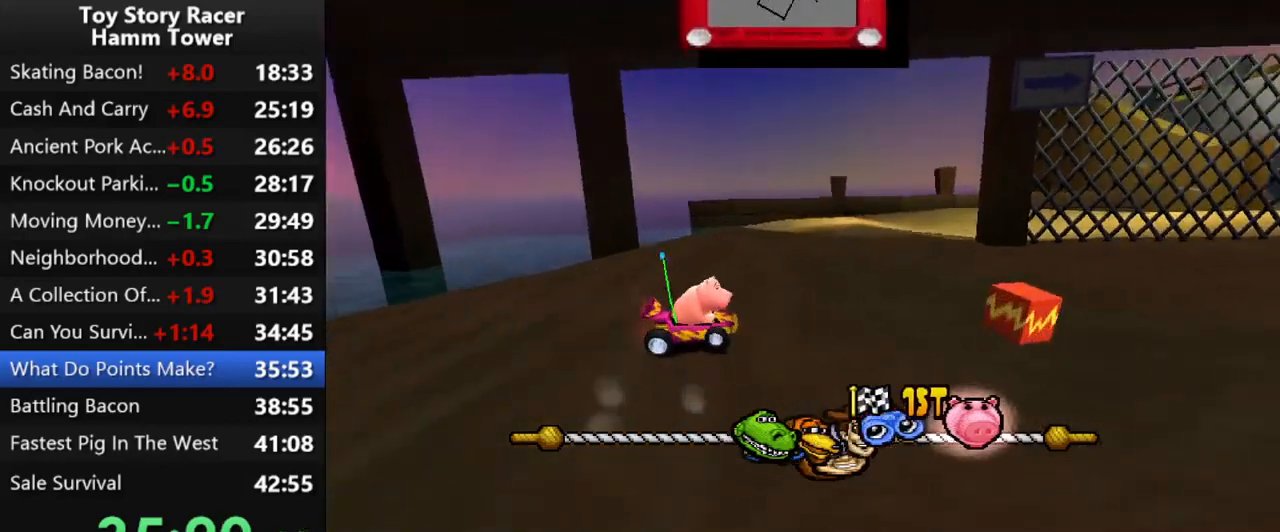
{"buttons": ["CROSS", "DPAD_RIGHT"], "right_stick": "center", "events": [[50, "DPAD_RIGHT", "up"], [433, "DPAD_RIGHT", "down"]]}
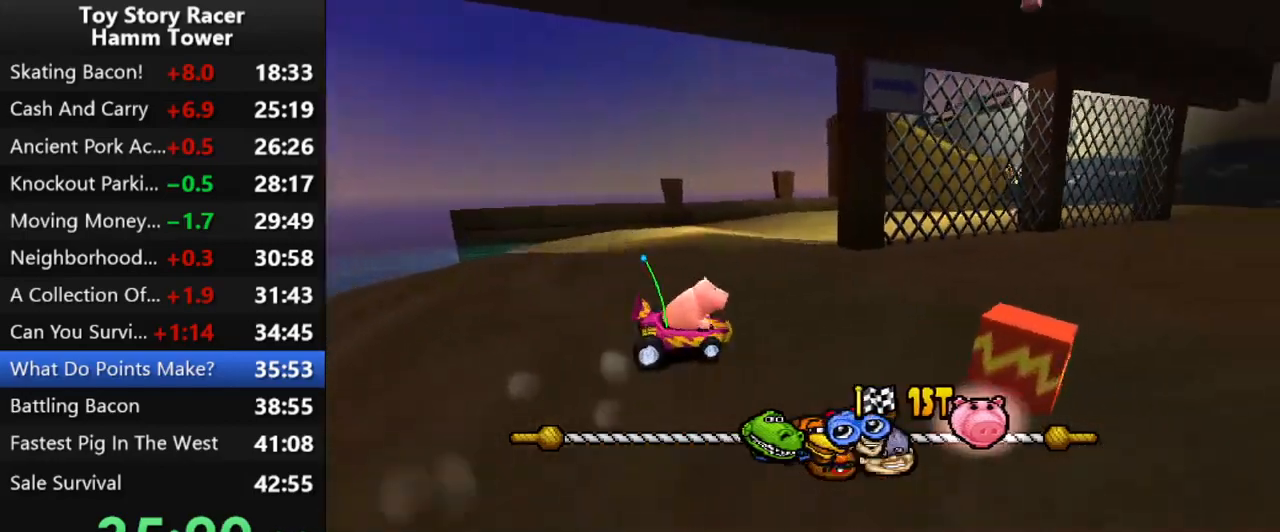
{"buttons": ["CROSS"], "right_stick": "center", "events": [[117, "DPAD_RIGHT", "up"]]}
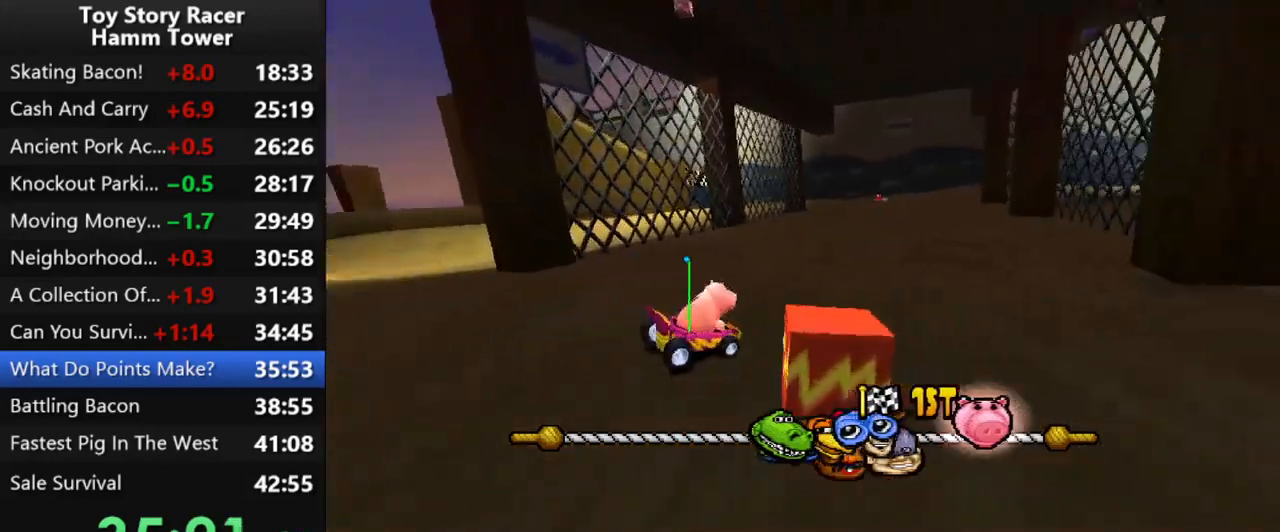
{"buttons": ["CROSS"], "right_stick": "center", "events": [[67, "DPAD_LEFT", "down"], [300, "DPAD_LEFT", "up"]]}
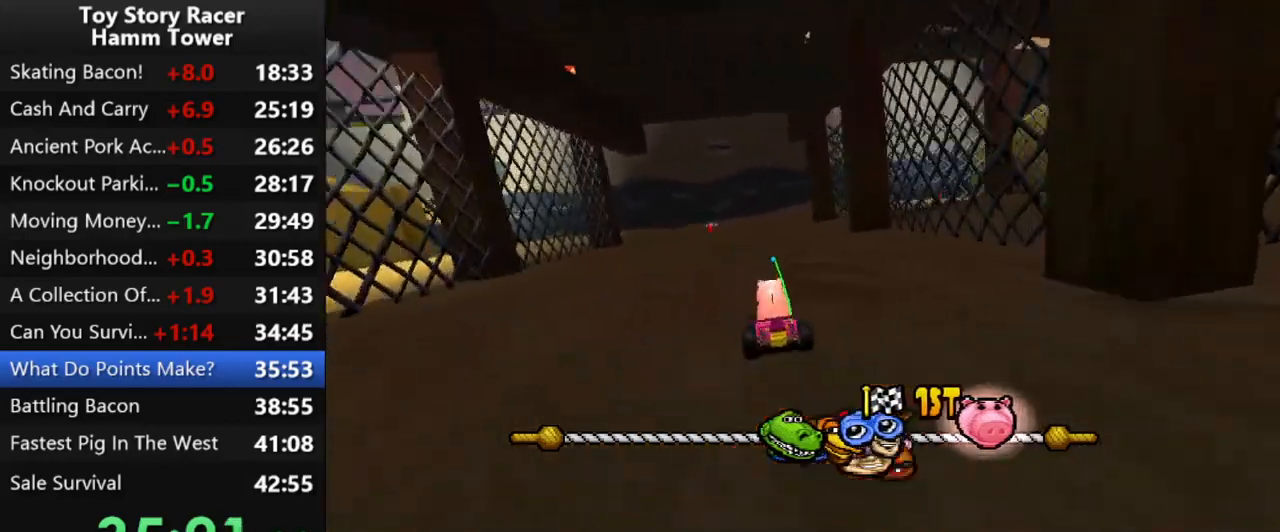
{"buttons": ["CROSS"], "right_stick": "center", "events": [[367, "DPAD_LEFT", "down"], [467, "DPAD_LEFT", "up"]]}
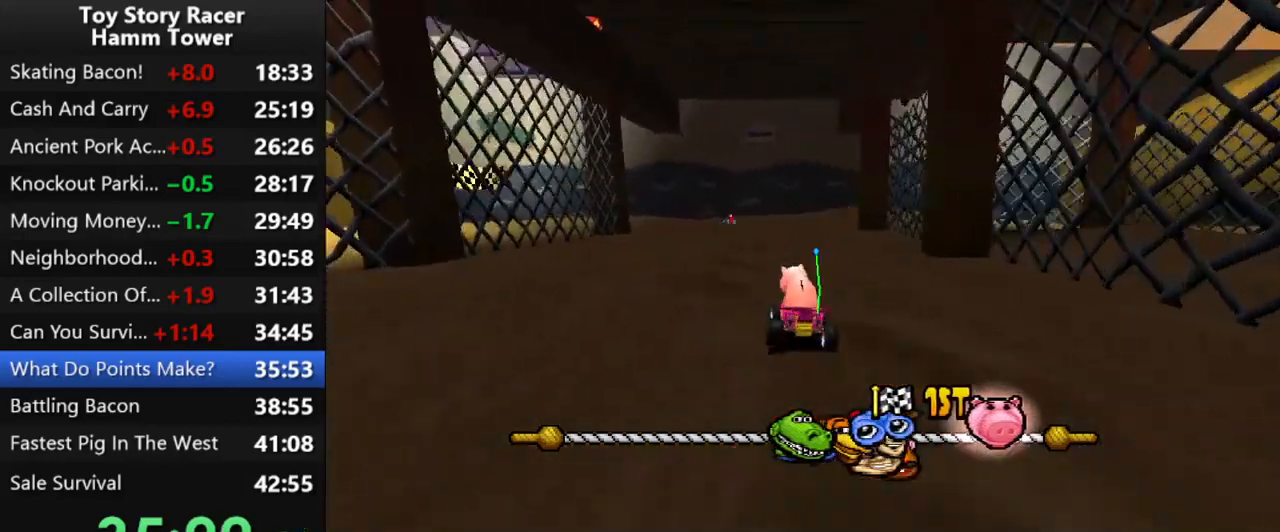
{"buttons": ["CROSS"], "right_stick": "center", "events": []}
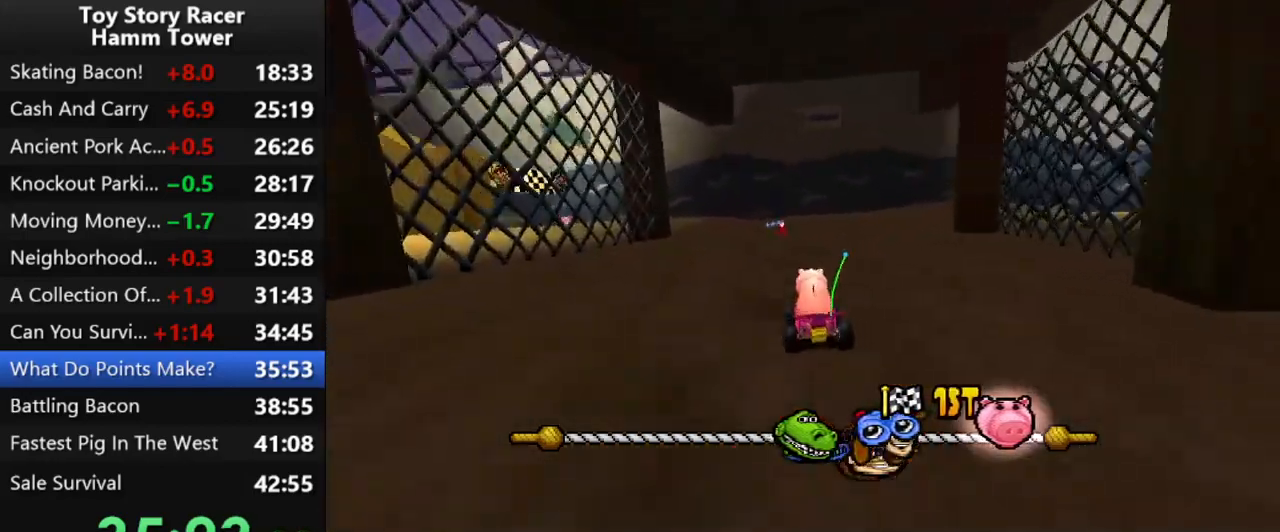
{"buttons": ["CROSS", "DPAD_LEFT"], "right_stick": "center", "events": [[483, "DPAD_LEFT", "down"]]}
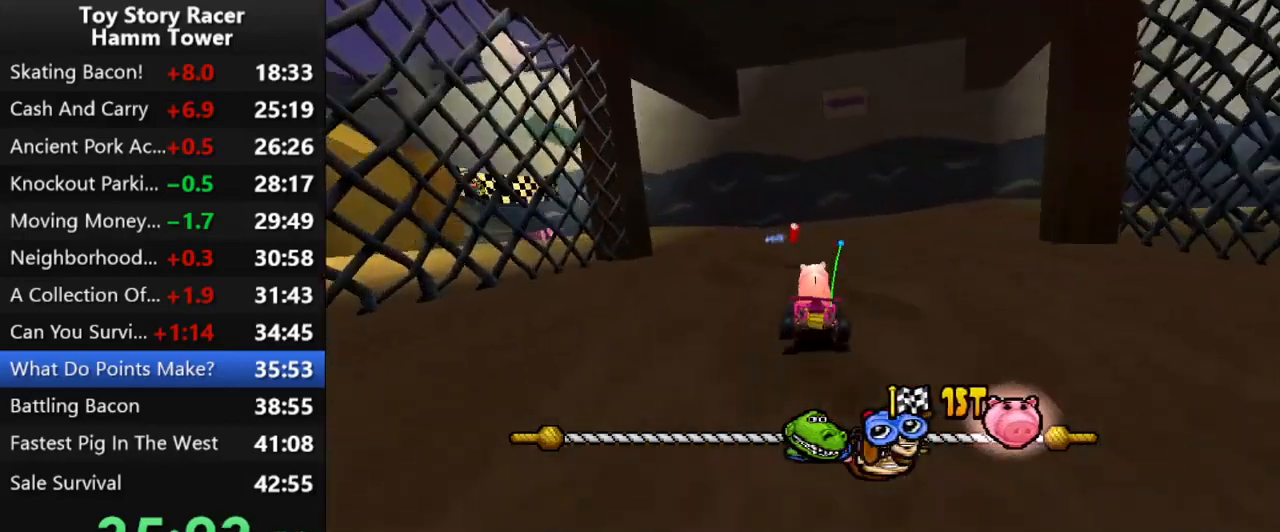
{"buttons": ["CROSS"], "right_stick": "center", "events": [[133, "DPAD_LEFT", "up"], [400, "DPAD_LEFT", "down"], [500, "DPAD_LEFT", "up"]]}
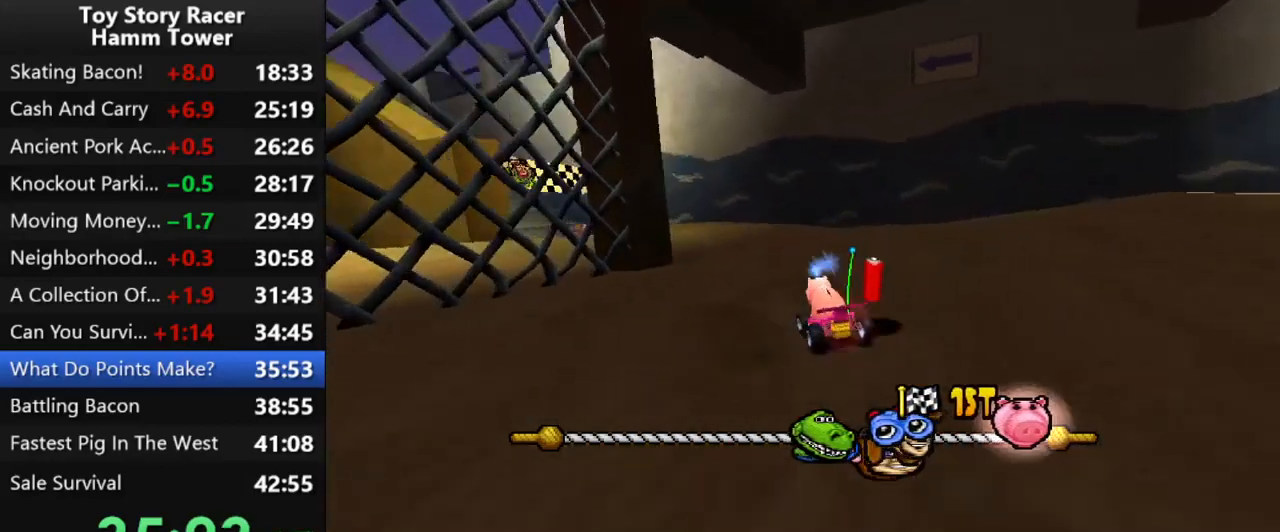
{"buttons": ["CROSS", "DPAD_LEFT"], "right_stick": "center", "events": [[283, "DPAD_LEFT", "down"]]}
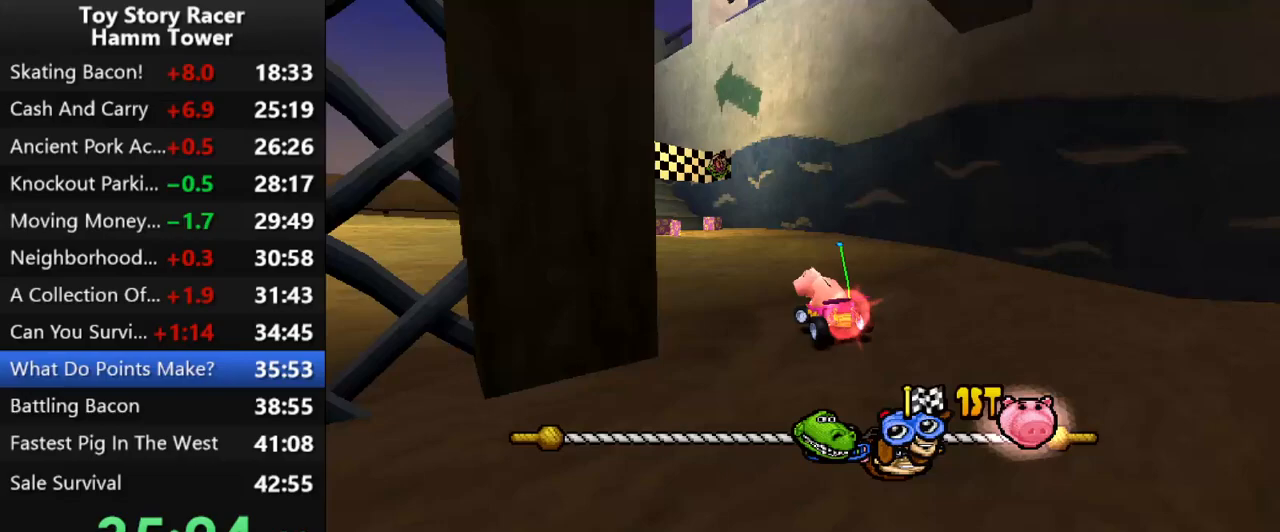
{"buttons": ["CROSS"], "right_stick": "center", "events": [[150, "DPAD_LEFT", "up"]]}
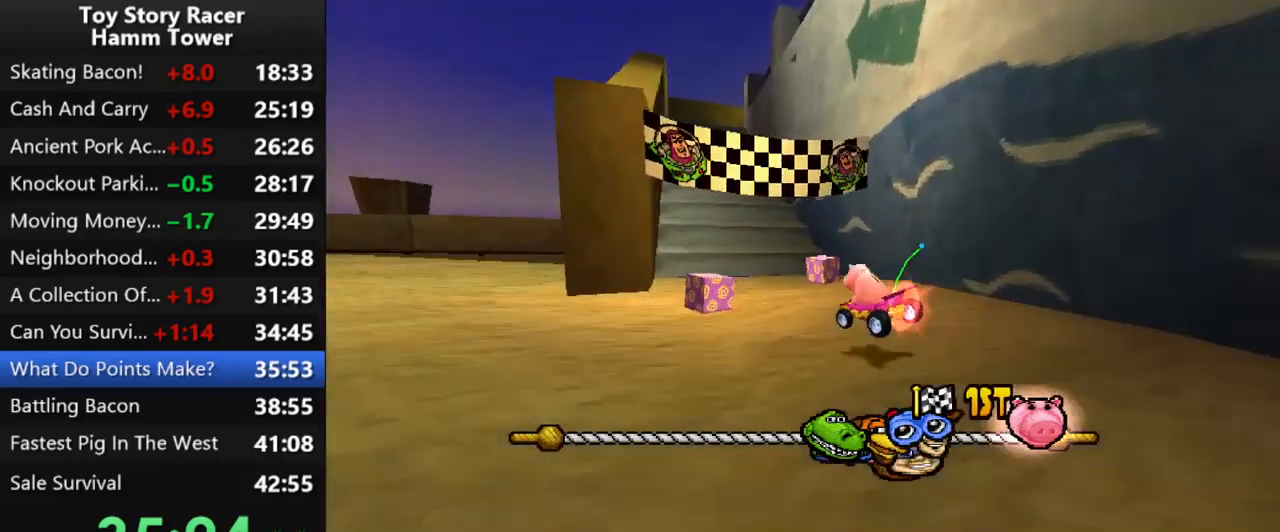
{"buttons": ["CROSS"], "right_stick": "center", "events": []}
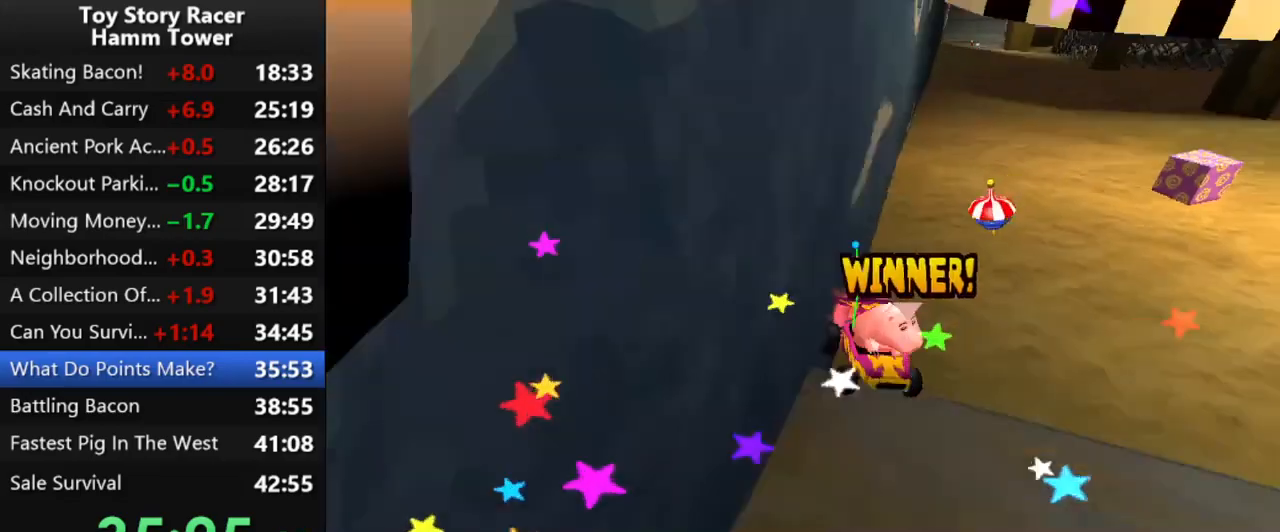
{"buttons": [], "right_stick": "center", "events": [[267, "CROSS", "up"], [367, "CROSS", "down"], [450, "CROSS", "up"]]}